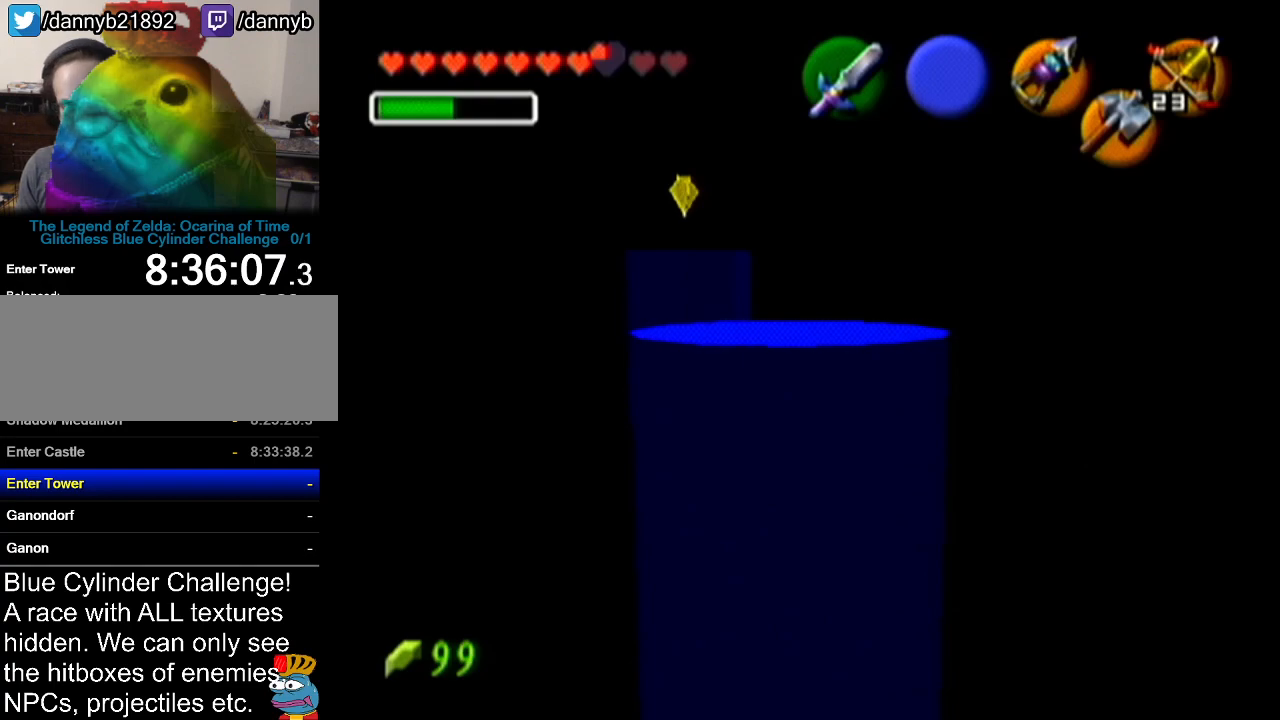
Gameplay with a controller (Nintendo layout); each line is a JSON object with the inputs held at the frame after it. "events" lists button and stick changes between this image and that frame as [ms after this image, input, new state], when the widget could be followed in between. Not read: L3 R3.
{"buttons": [], "left_stick": "center", "events": []}
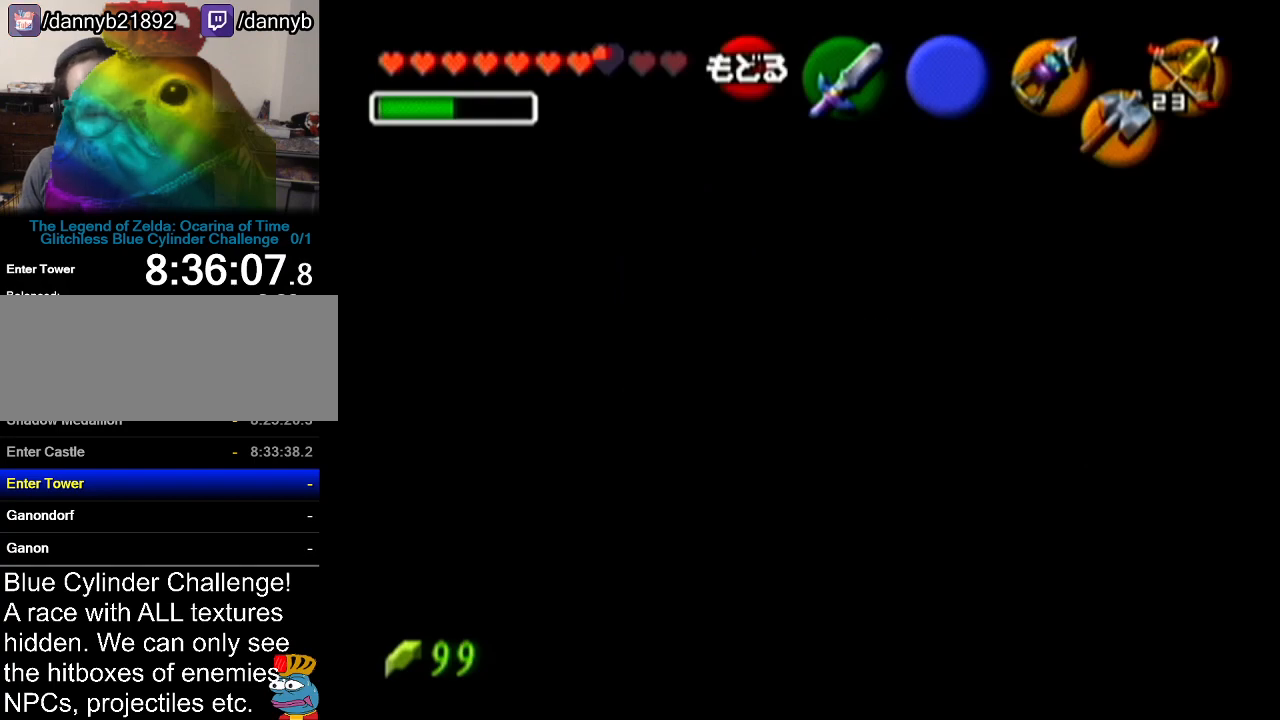
{"buttons": [], "left_stick": "center", "events": []}
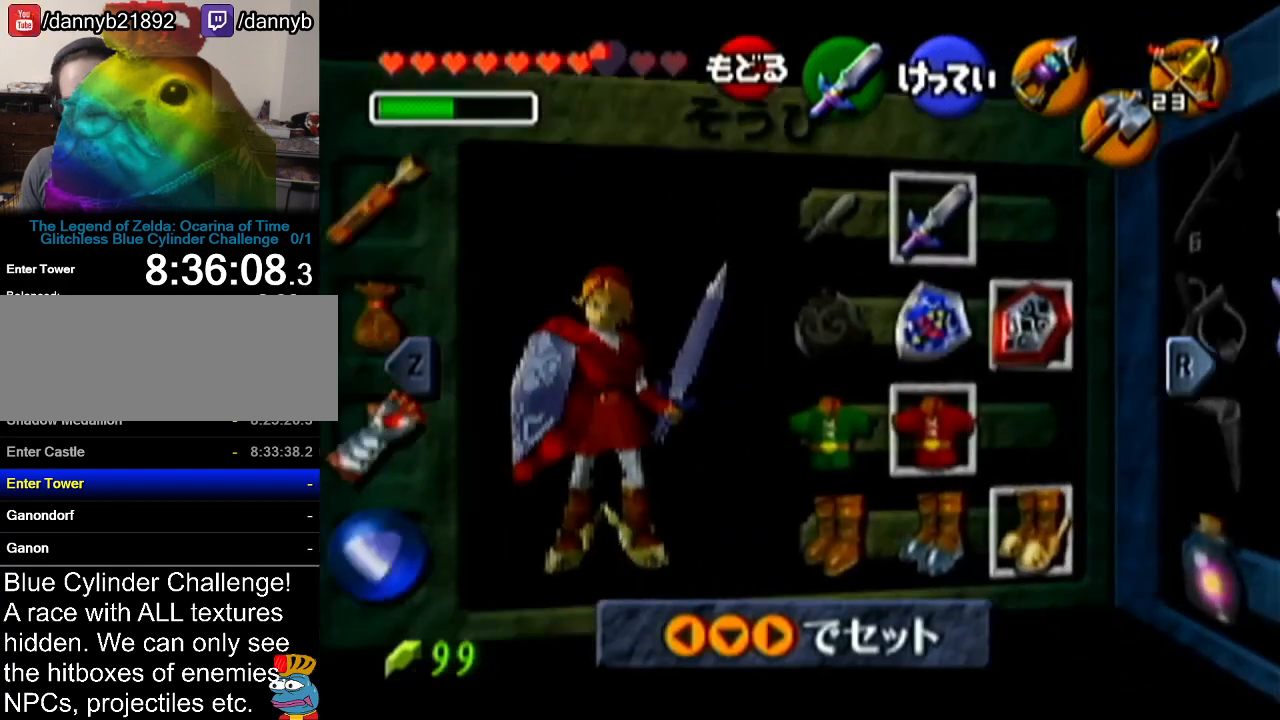
{"buttons": ["A"], "left_stick": "left", "events": [[150, "left_stick", "left"], [266, "left_stick", "center"], [367, "left_stick", "left"], [400, "A", "down"]]}
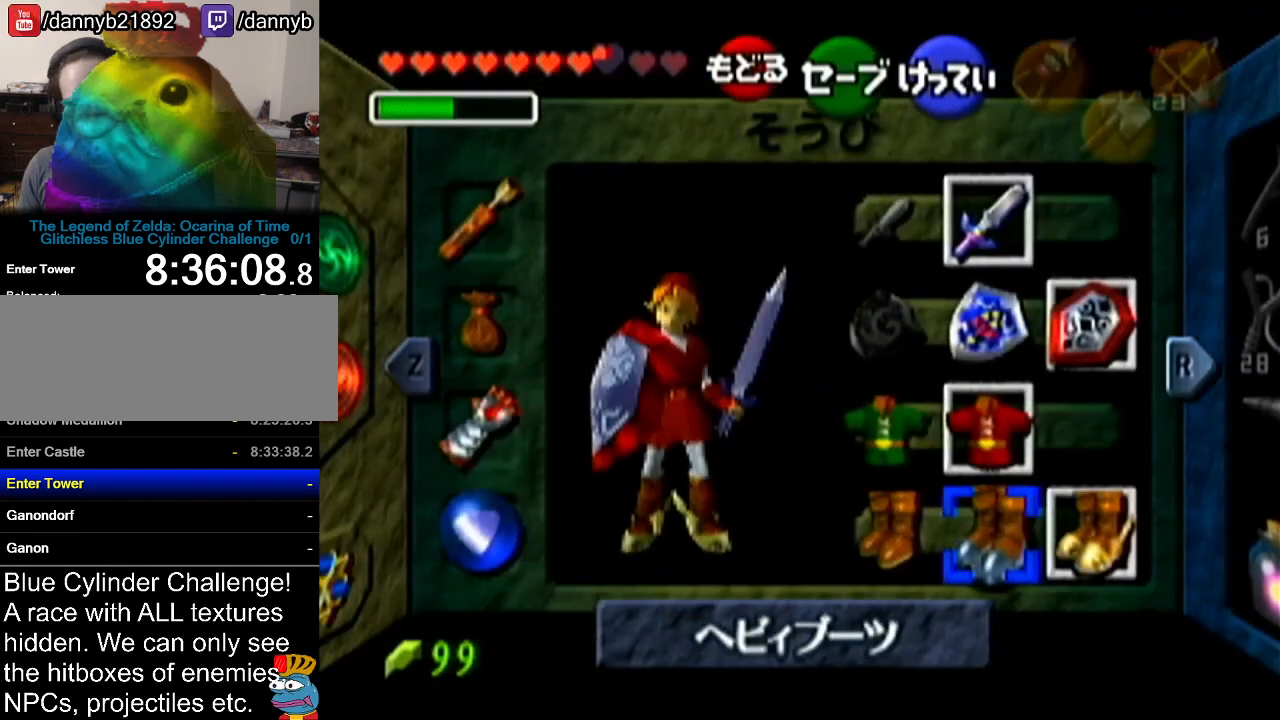
{"buttons": [], "left_stick": "center", "events": [[17, "A", "up"], [17, "left_stick", "center"]]}
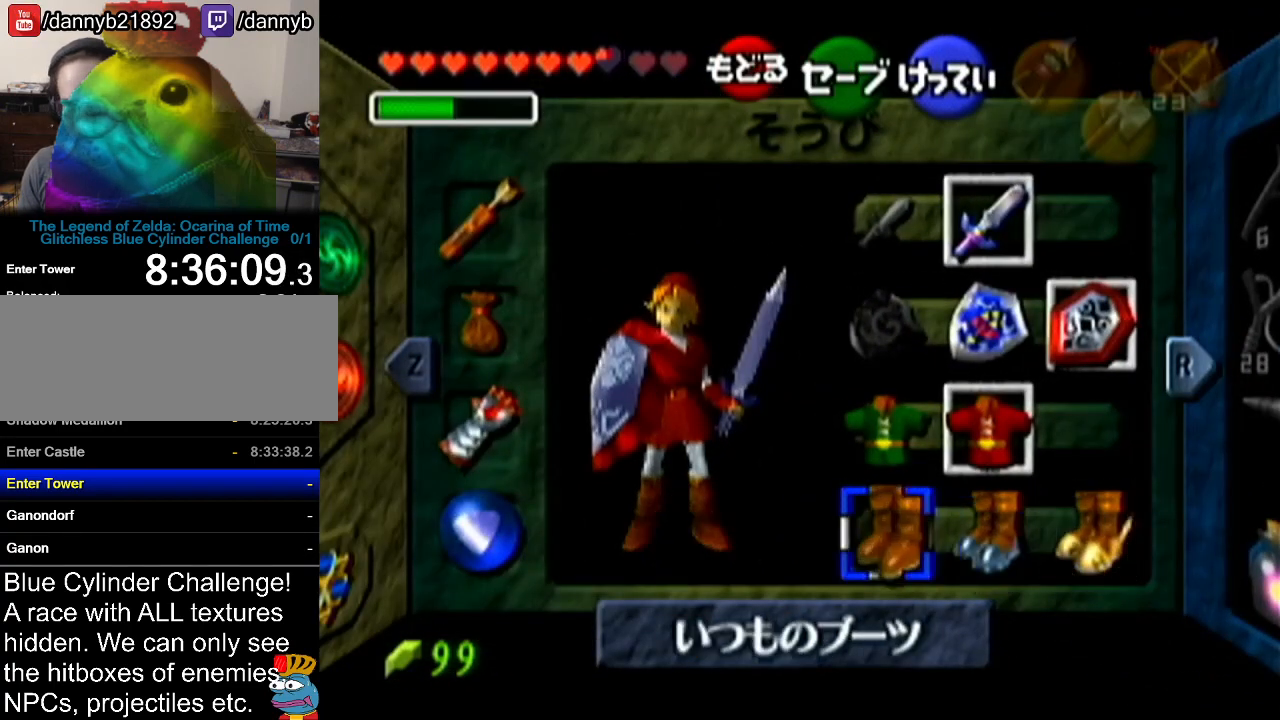
{"buttons": [], "left_stick": "center", "events": []}
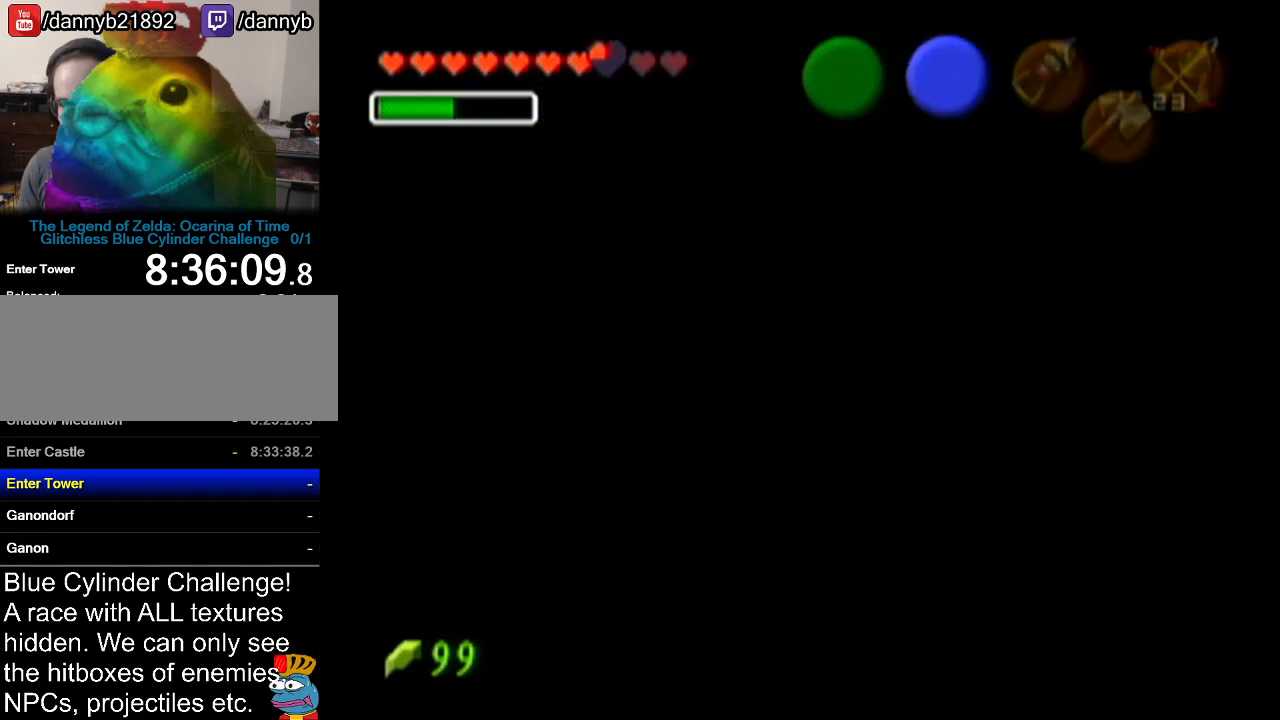
{"buttons": [], "left_stick": "up-right", "events": [[400, "left_stick", "up-right"]]}
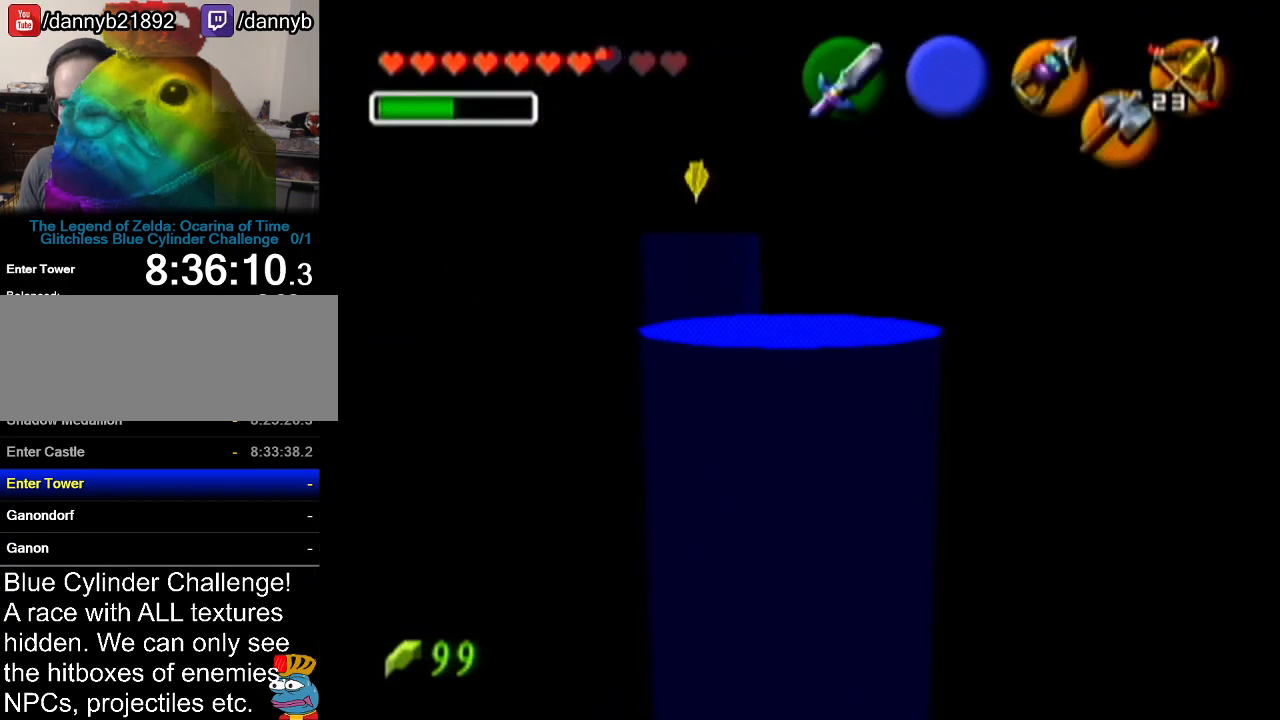
{"buttons": ["Z"], "left_stick": "center", "events": [[116, "left_stick", "center"], [200, "Z", "down"]]}
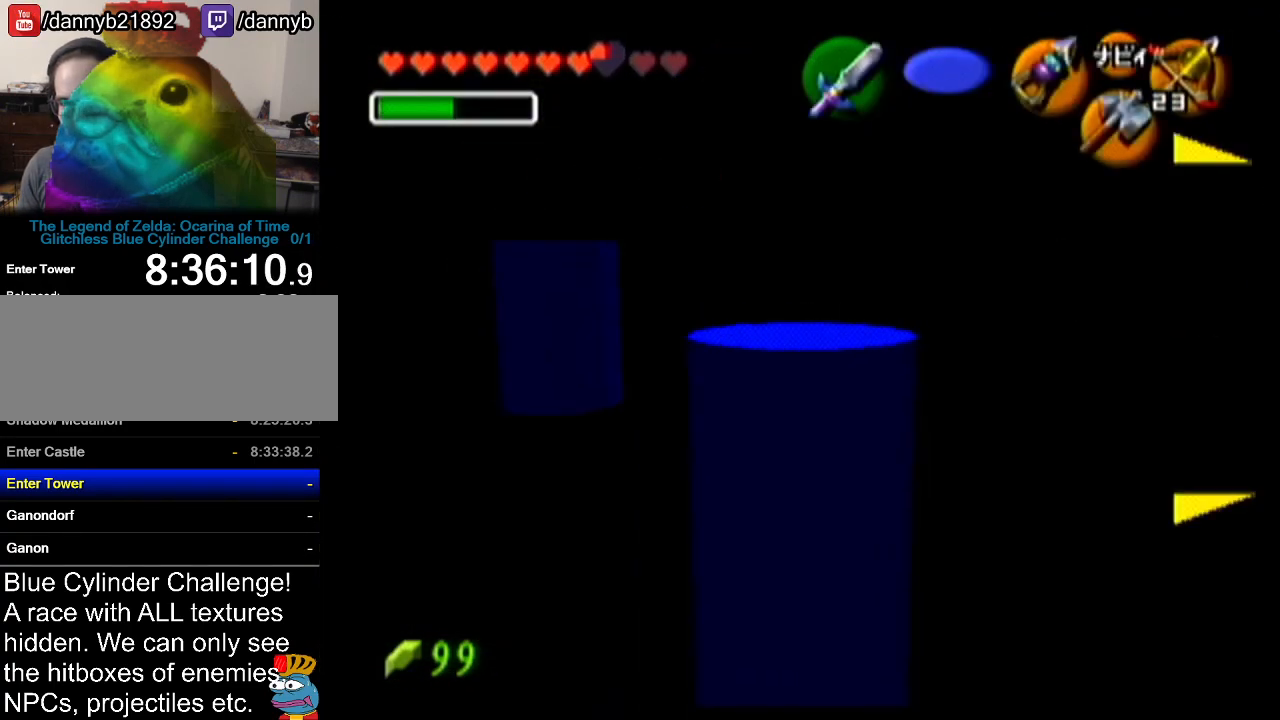
{"buttons": [], "left_stick": "center", "events": [[300, "Z", "up"]]}
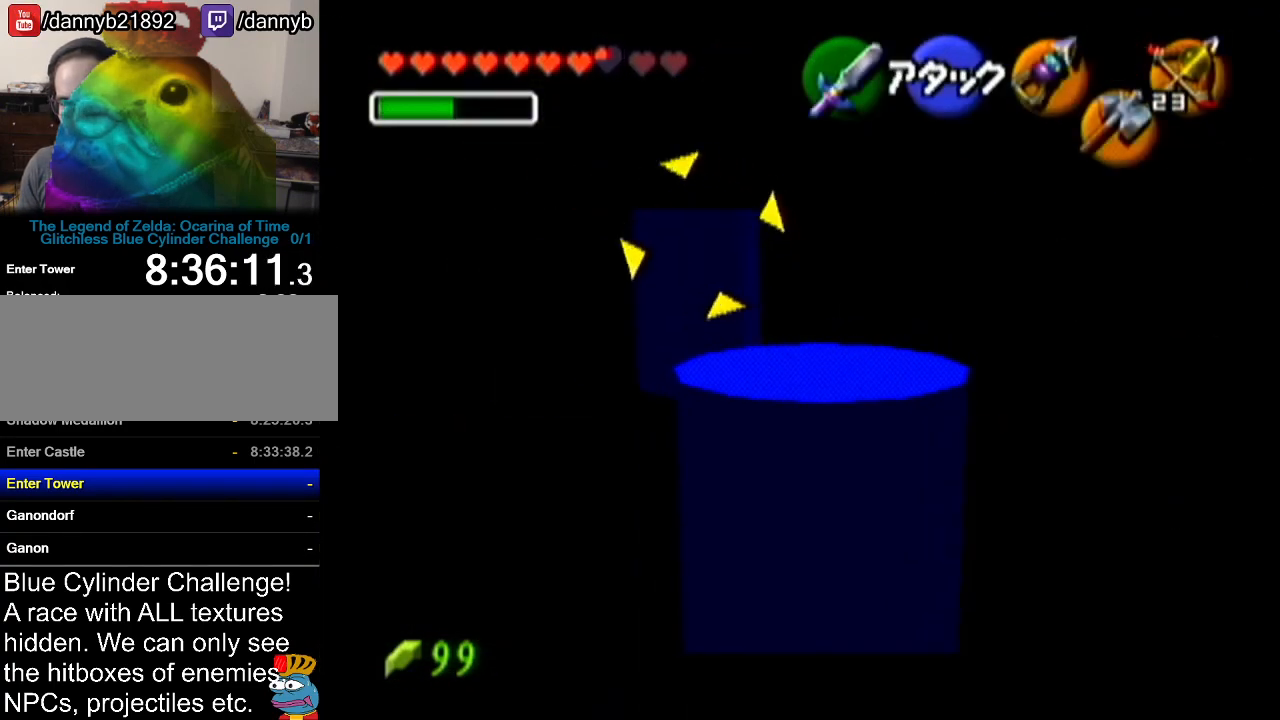
{"buttons": [], "left_stick": "center", "events": []}
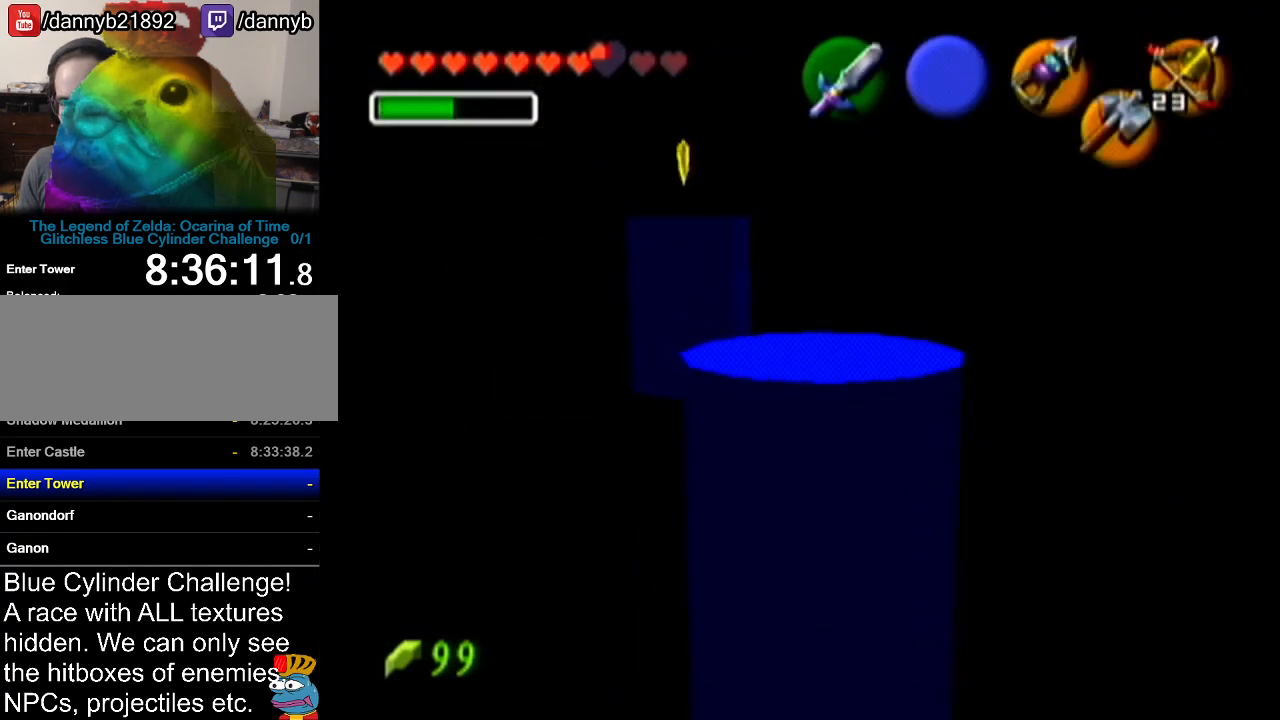
{"buttons": ["Z"], "left_stick": "center", "events": [[167, "left_stick", "right"], [334, "left_stick", "center"], [384, "Z", "down"]]}
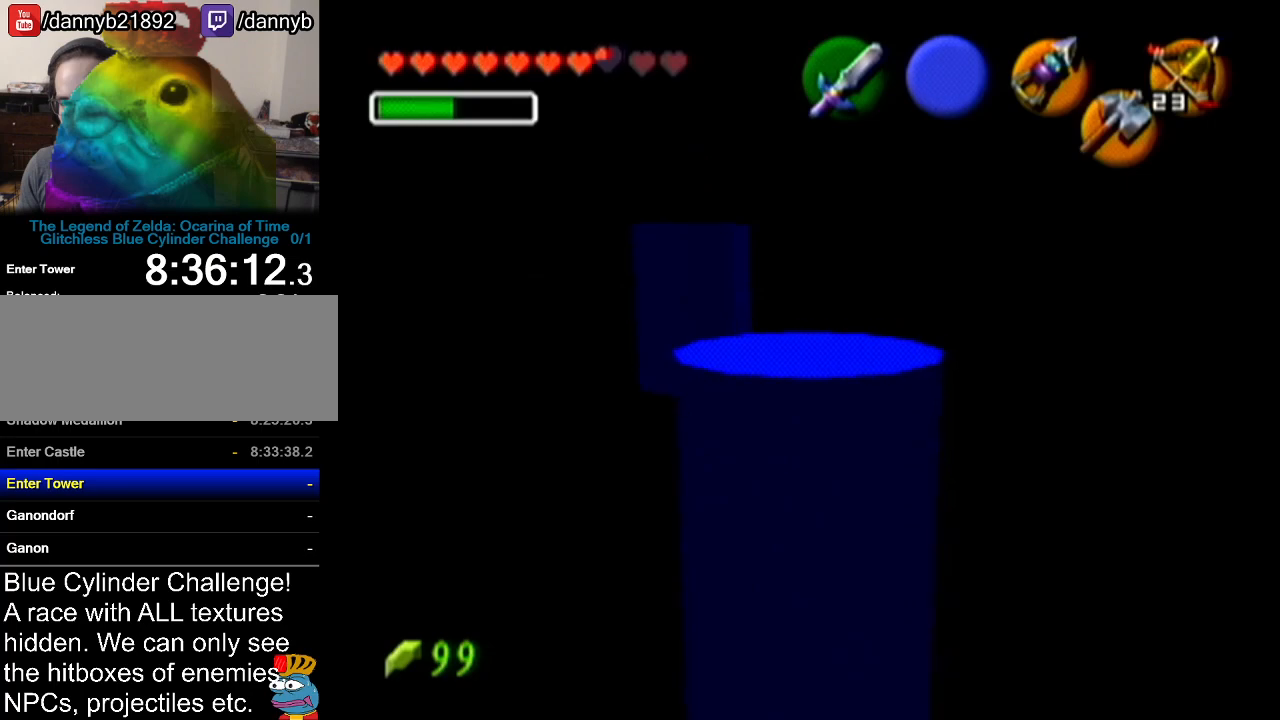
{"buttons": ["Z"], "left_stick": "center", "events": [[350, "left_stick", "down"], [400, "left_stick", "center"]]}
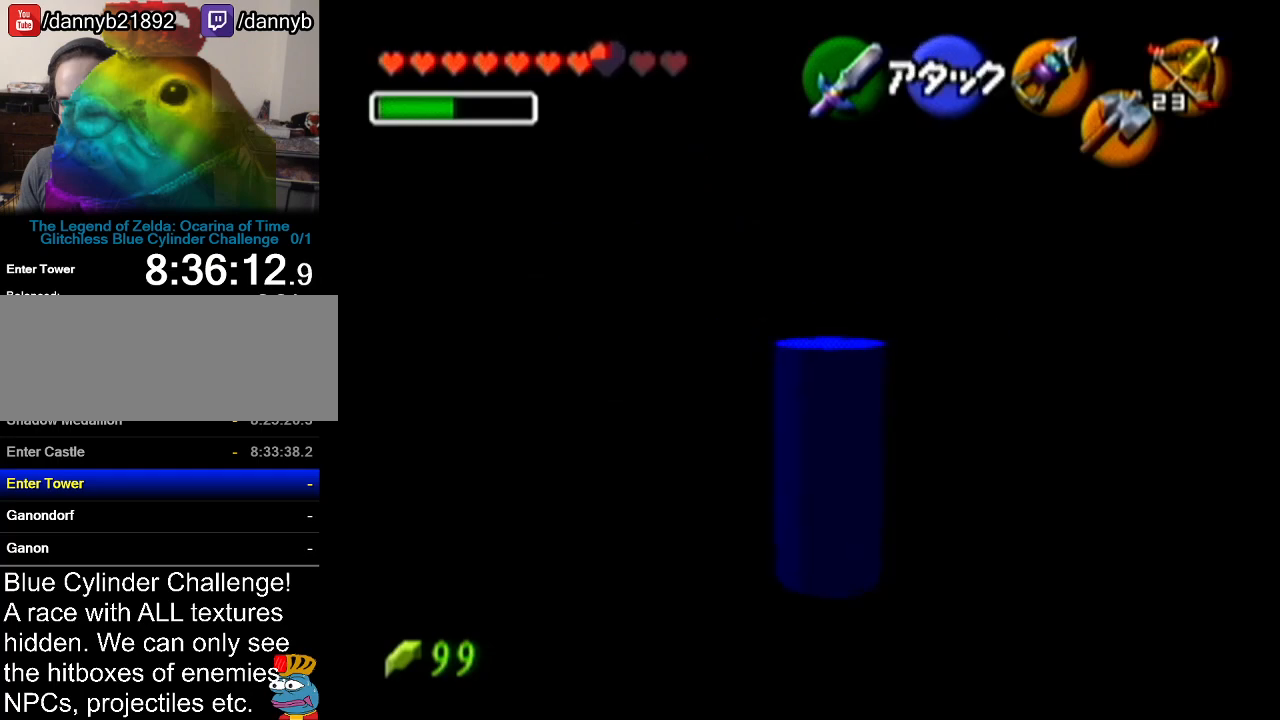
{"buttons": ["Z"], "left_stick": "down", "events": [[17, "left_stick", "down-right"], [384, "left_stick", "down"]]}
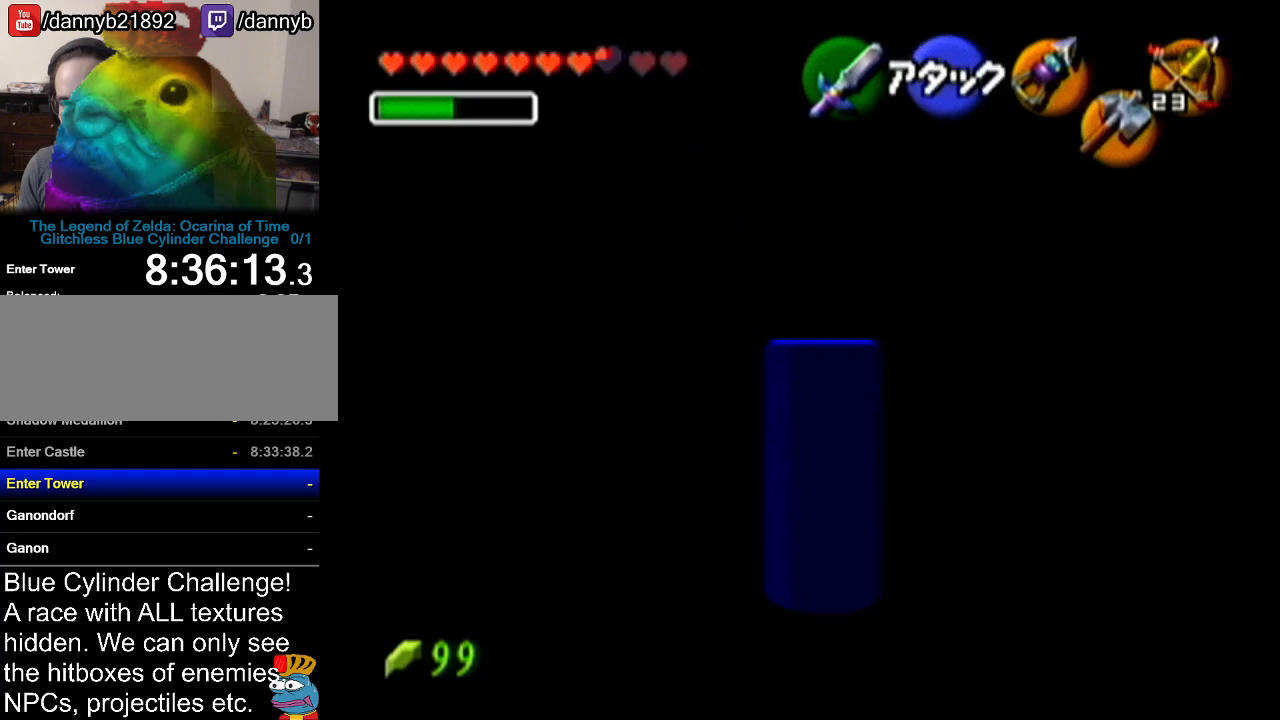
{"buttons": ["Z"], "left_stick": "down", "events": []}
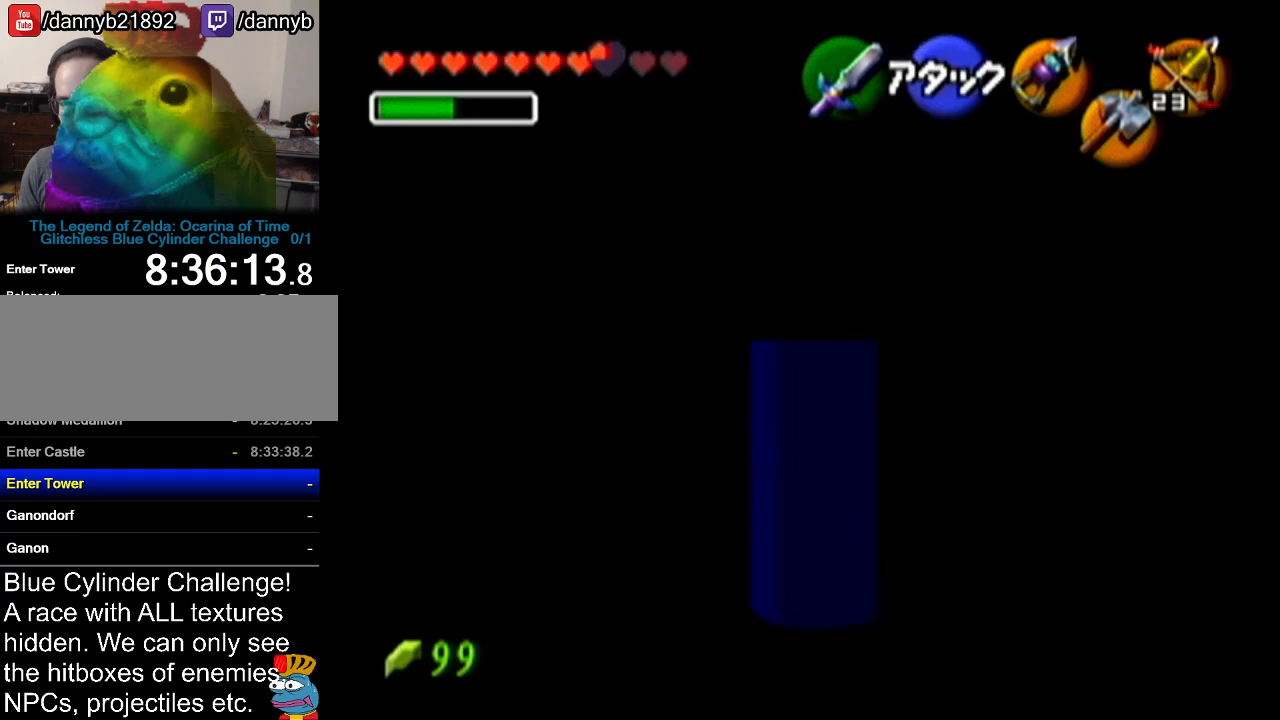
{"buttons": ["Z"], "left_stick": "center", "events": [[350, "left_stick", "center"]]}
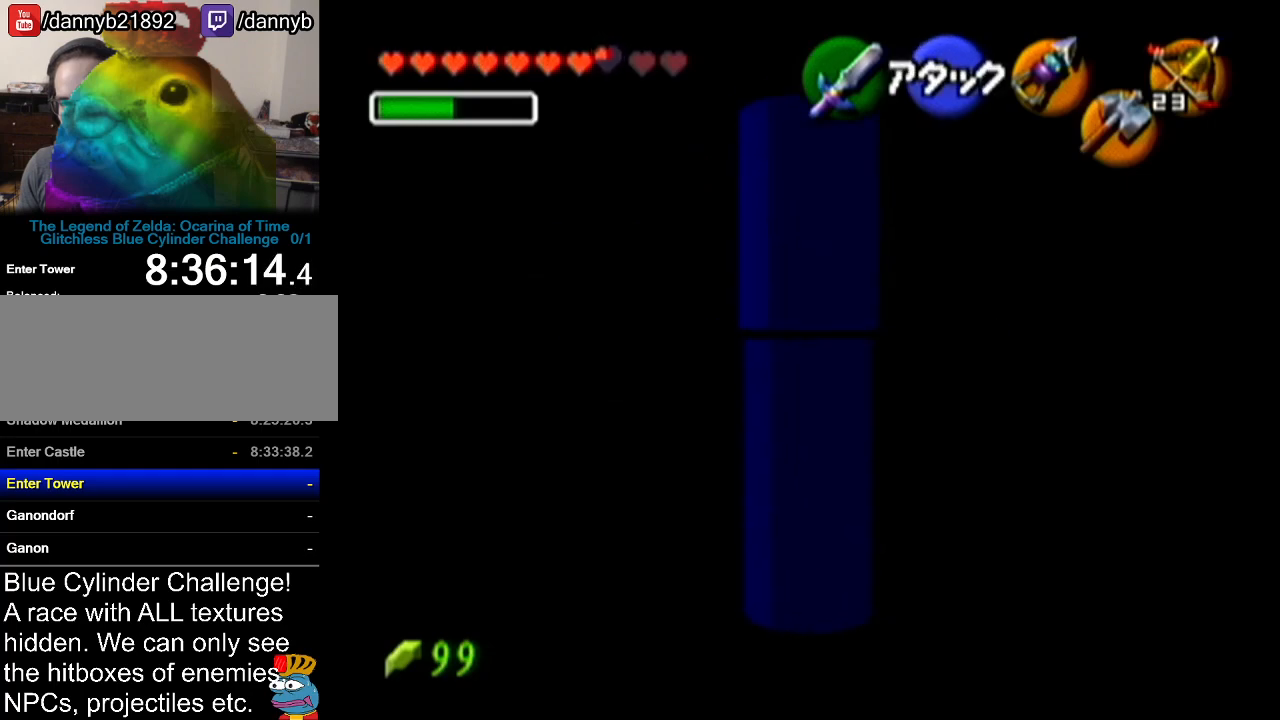
{"buttons": [], "left_stick": "up", "events": [[233, "Z", "up"], [300, "left_stick", "up"]]}
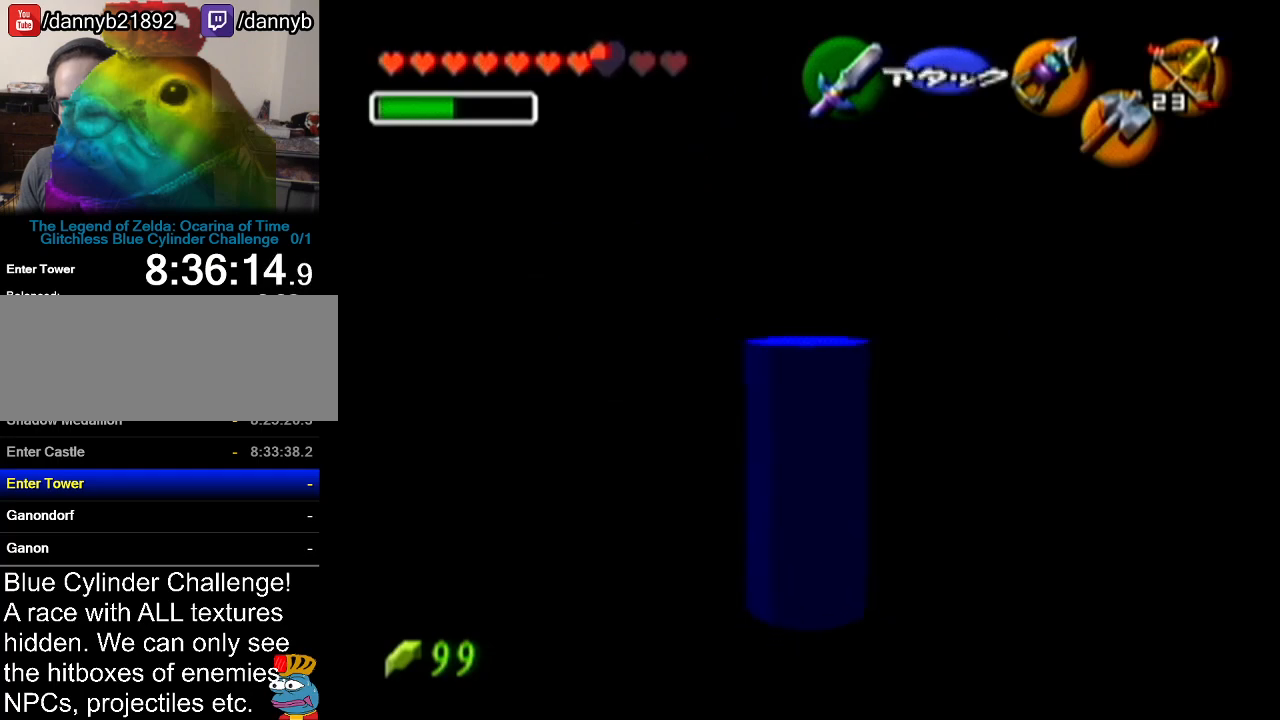
{"buttons": [], "left_stick": "up-left", "events": [[83, "left_stick", "center"], [417, "left_stick", "up-left"]]}
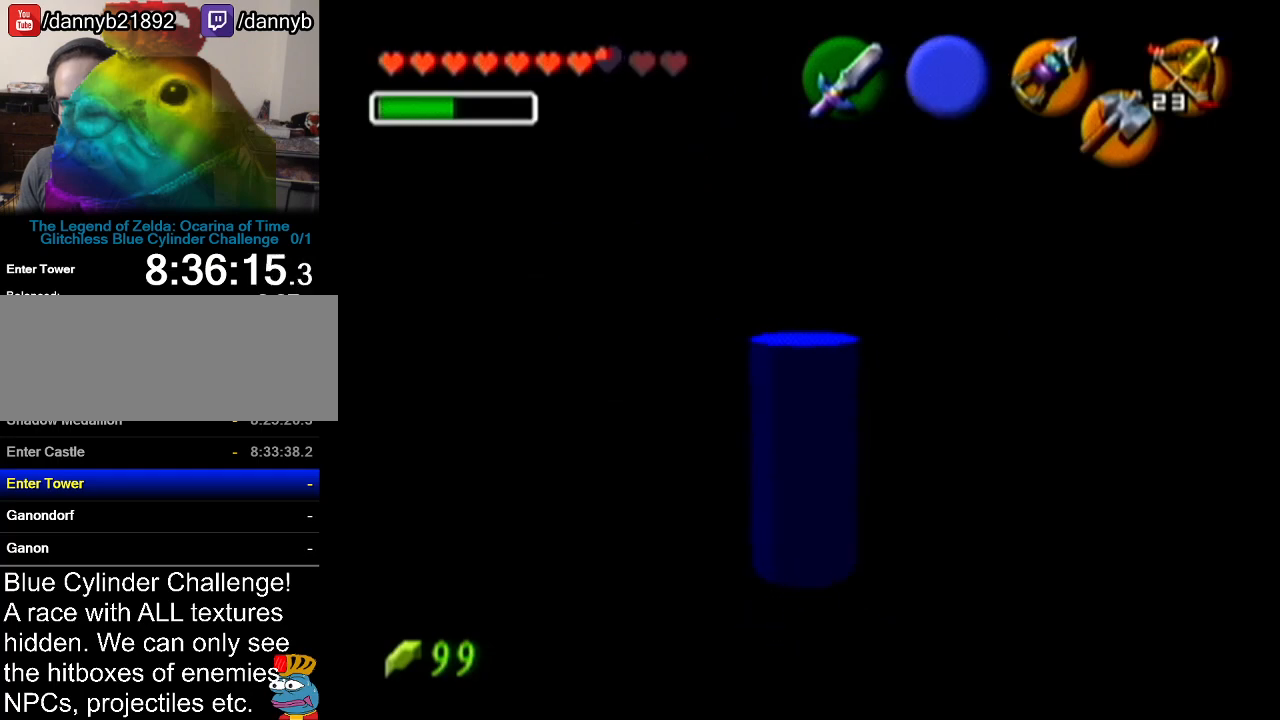
{"buttons": [], "left_stick": "center", "events": [[50, "C_UP", "down"], [100, "left_stick", "center"], [200, "C_UP", "up"]]}
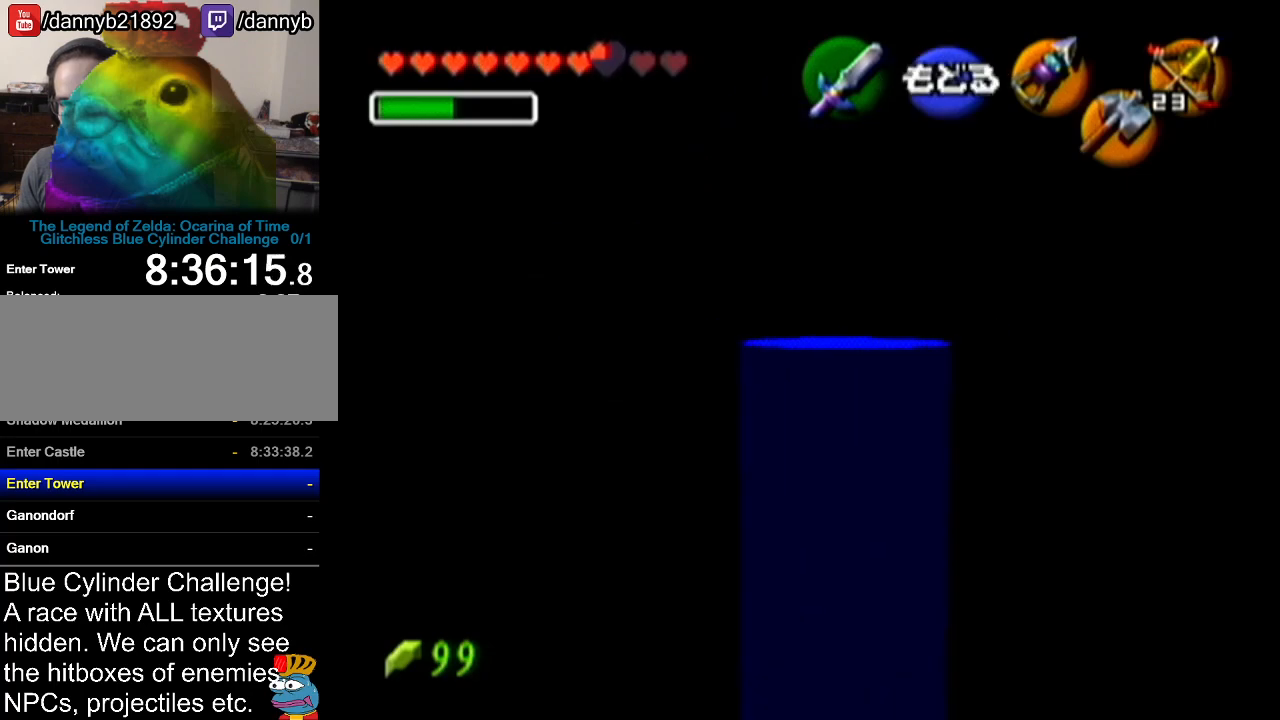
{"buttons": [], "left_stick": "left", "events": [[200, "left_stick", "left"]]}
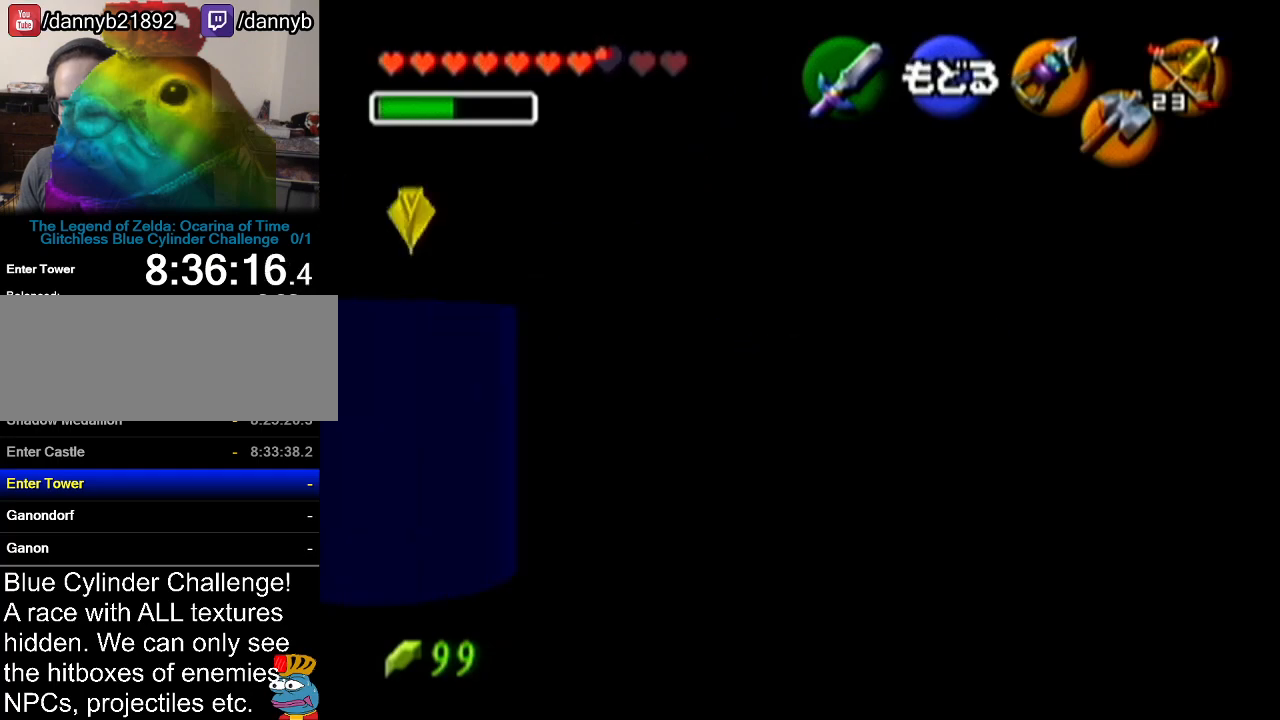
{"buttons": [], "left_stick": "left", "events": [[16, "left_stick", "center"], [383, "left_stick", "left"]]}
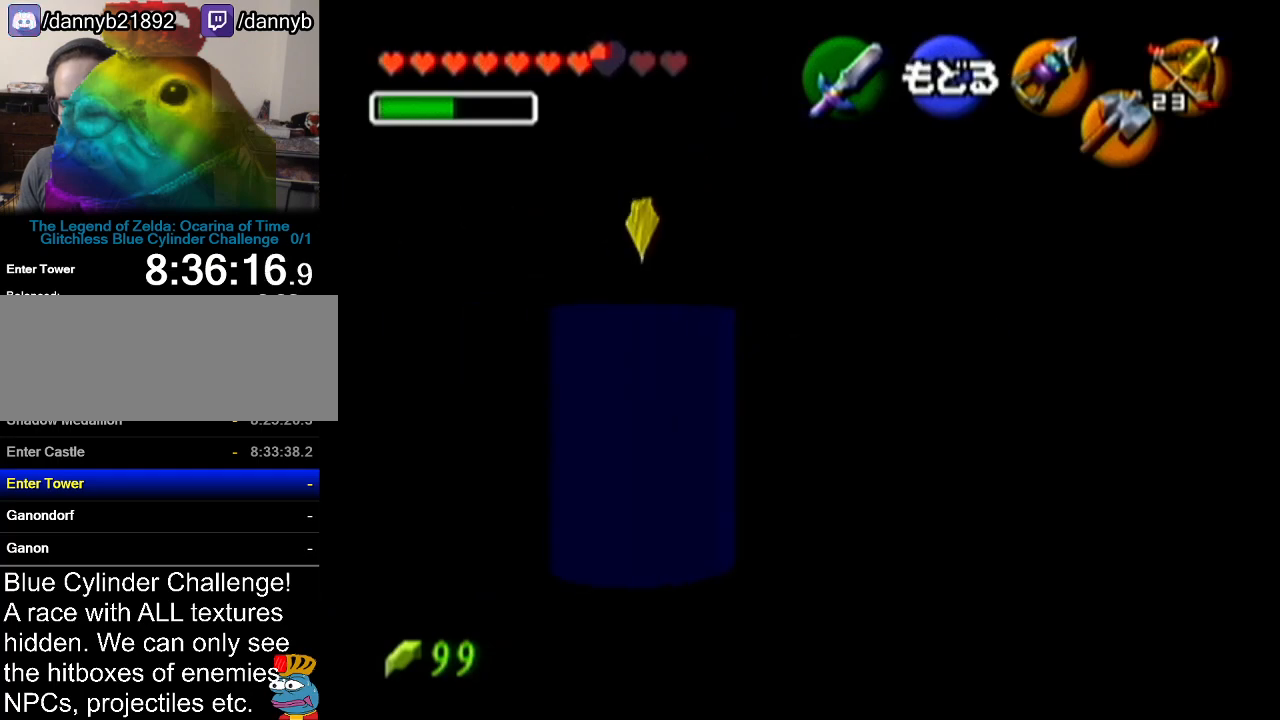
{"buttons": [], "left_stick": "center", "events": [[100, "left_stick", "center"]]}
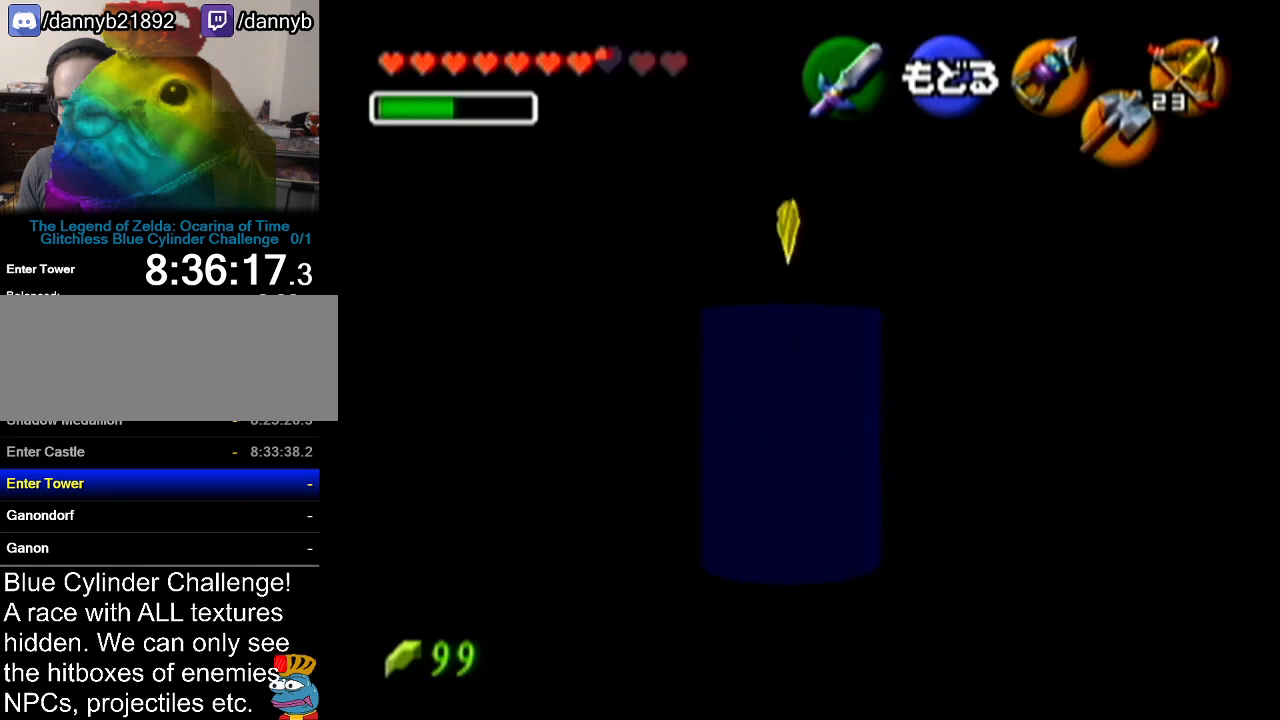
{"buttons": [], "left_stick": "center", "events": []}
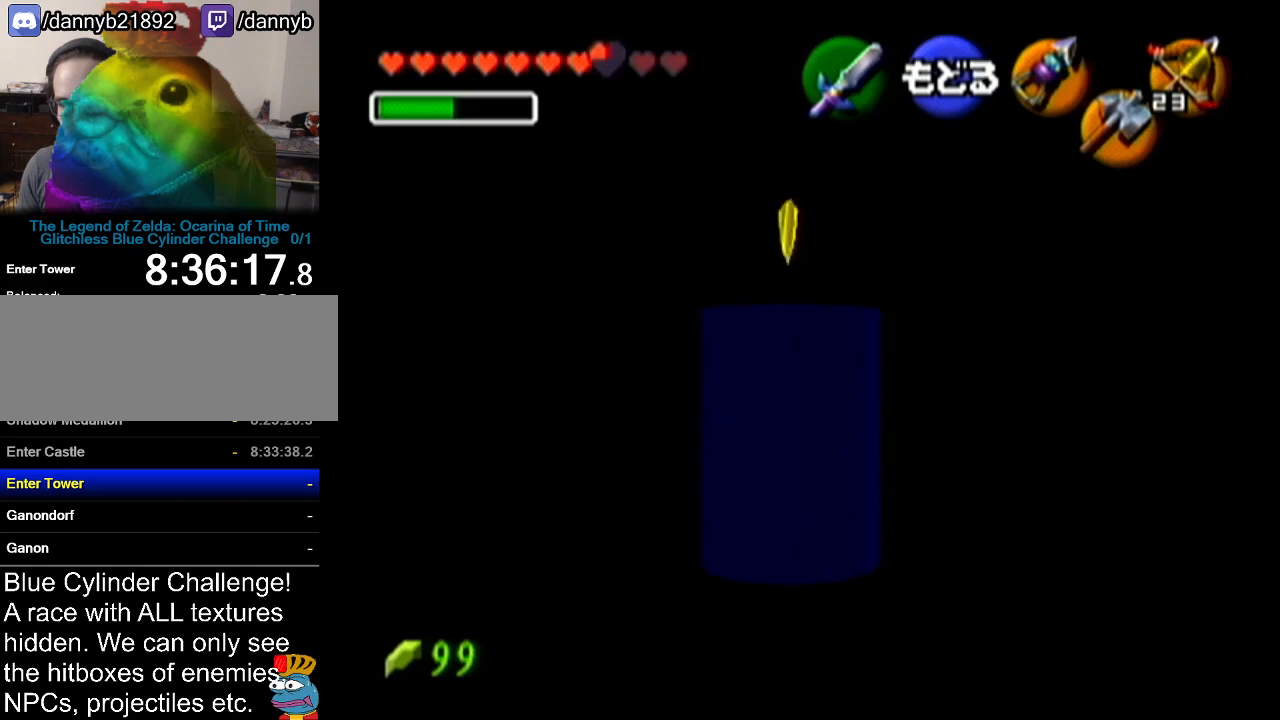
{"buttons": [], "left_stick": "center", "events": []}
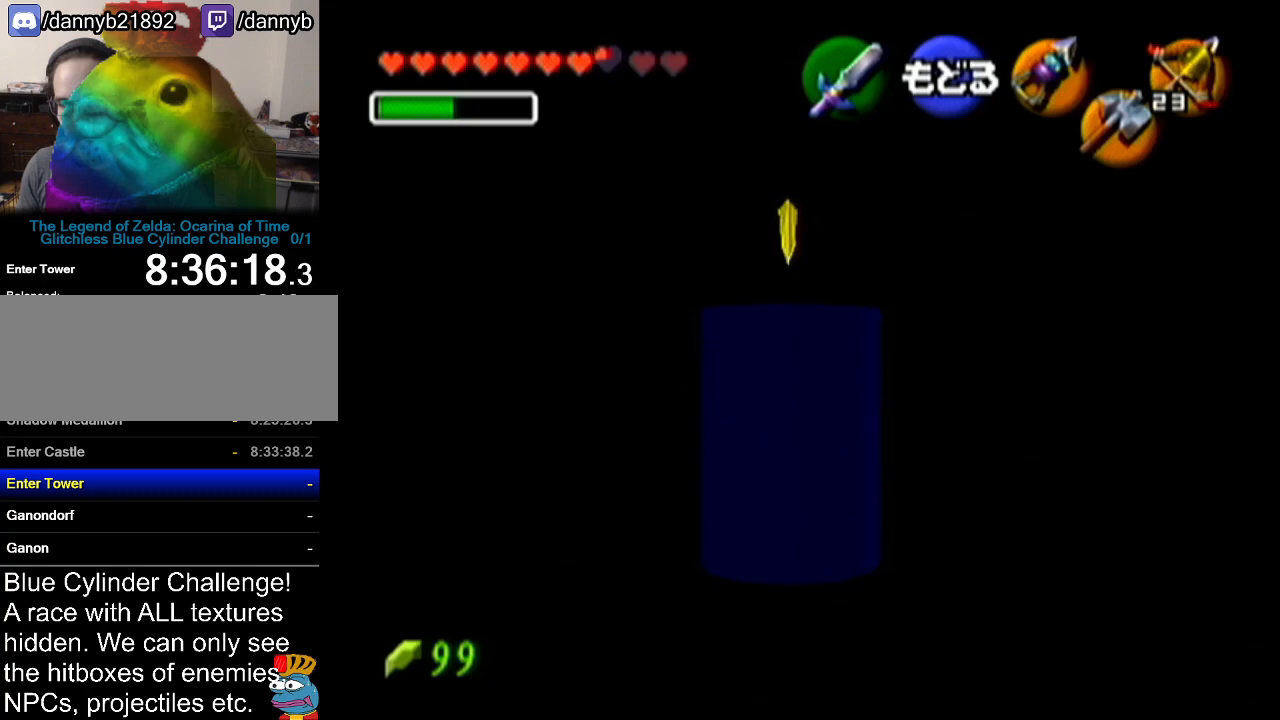
{"buttons": [], "left_stick": "center", "events": []}
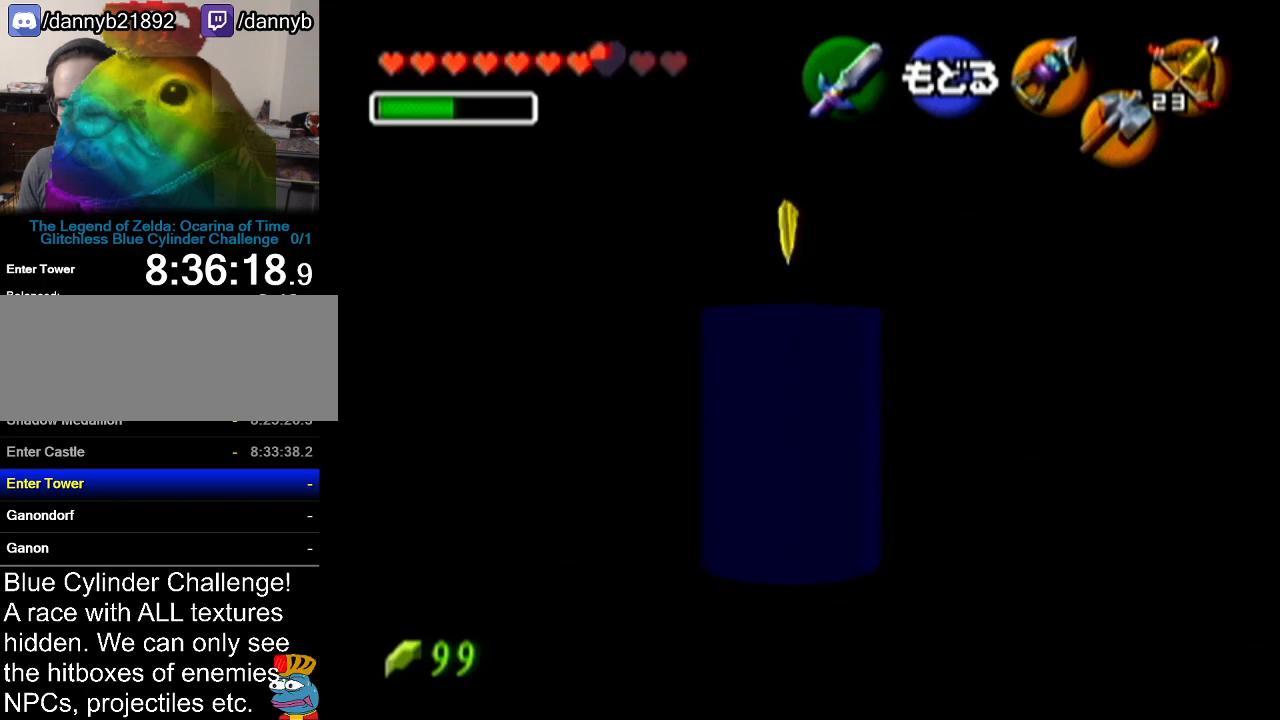
{"buttons": [], "left_stick": "left", "events": [[350, "left_stick", "left"]]}
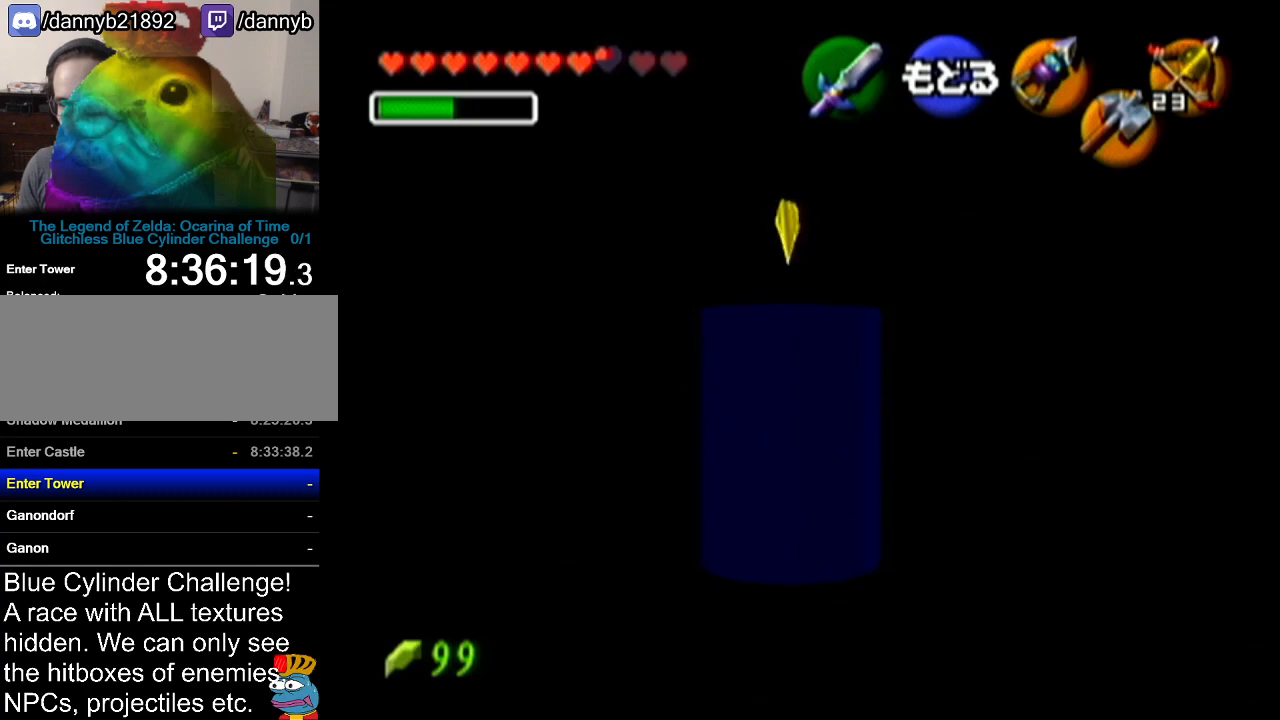
{"buttons": [], "left_stick": "center", "events": [[33, "left_stick", "center"]]}
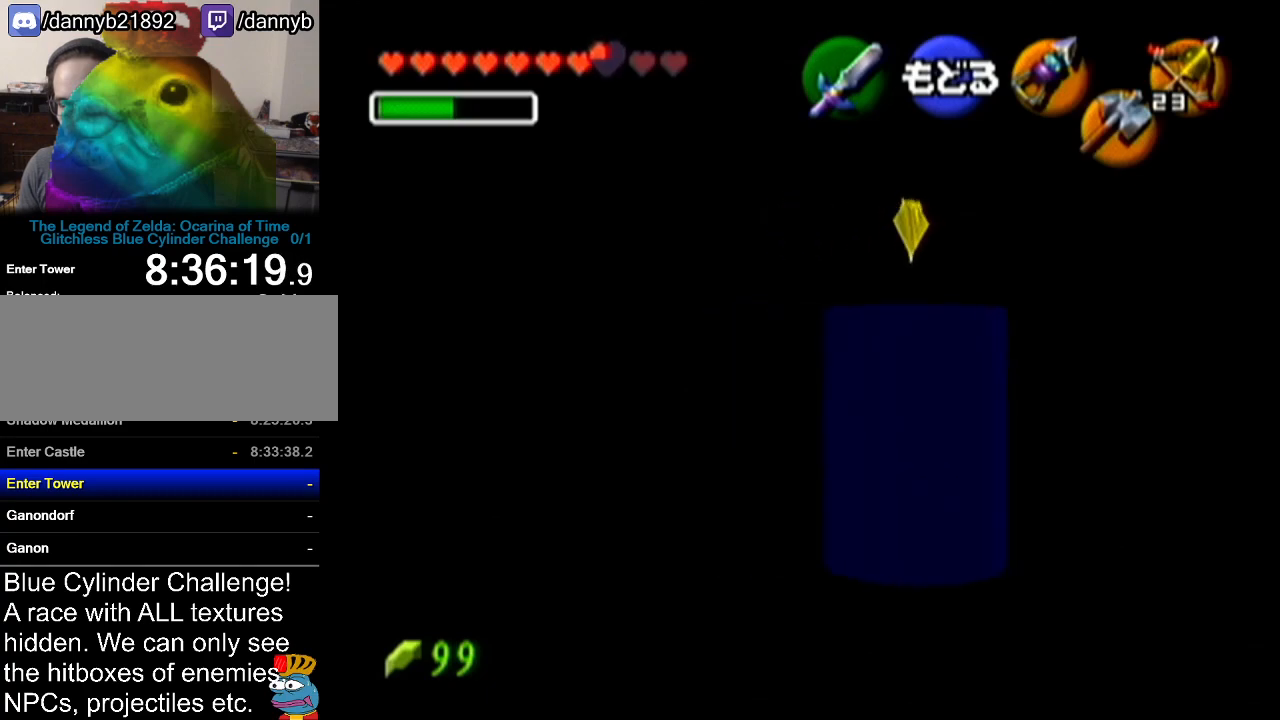
{"buttons": [], "left_stick": "center", "events": [[250, "left_stick", "right"], [350, "left_stick", "center"]]}
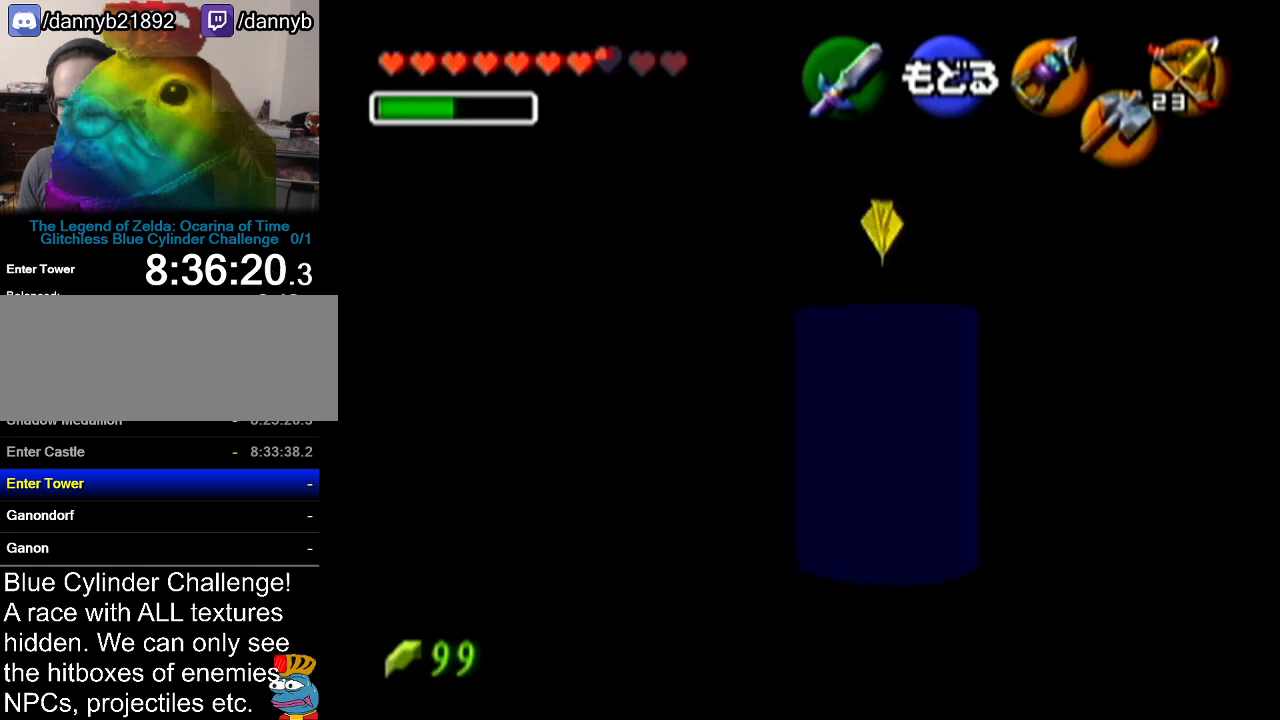
{"buttons": [], "left_stick": "center", "events": [[266, "A", "down"], [450, "A", "up"]]}